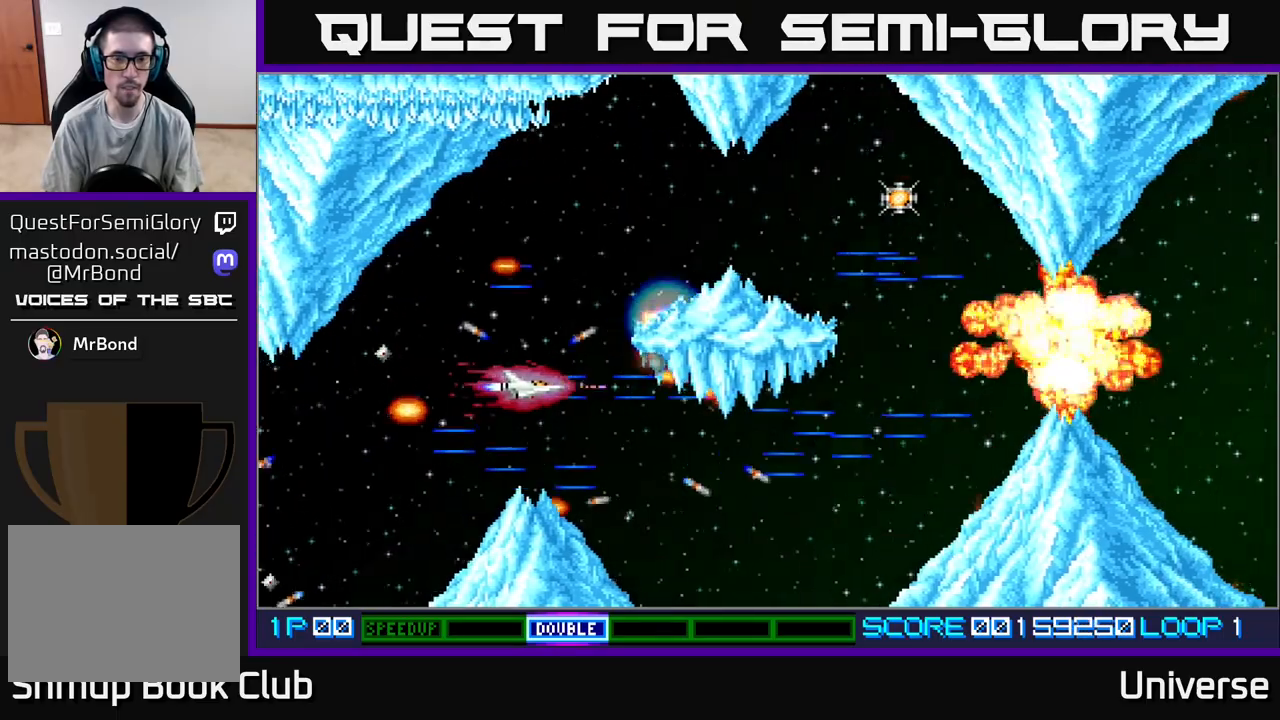
Gameplay with a controller (Xbox layout); each line is a JSON object with the inputs held at the frame after it. "events" lists button and stick changes between this image and that frame as [ms after this image, input, new state], when the widget could be followed in between. Not read: left_stick right_stick.
{"buttons": ["A", "DPAD_UP", "DPAD_RIGHT"], "events": [[117, "DPAD_UP", "down"], [233, "R1", "down"], [367, "DPAD_RIGHT", "down"], [433, "DPAD_UP", "up"], [467, "DPAD_UP", "down"], [467, "R1", "up"]]}
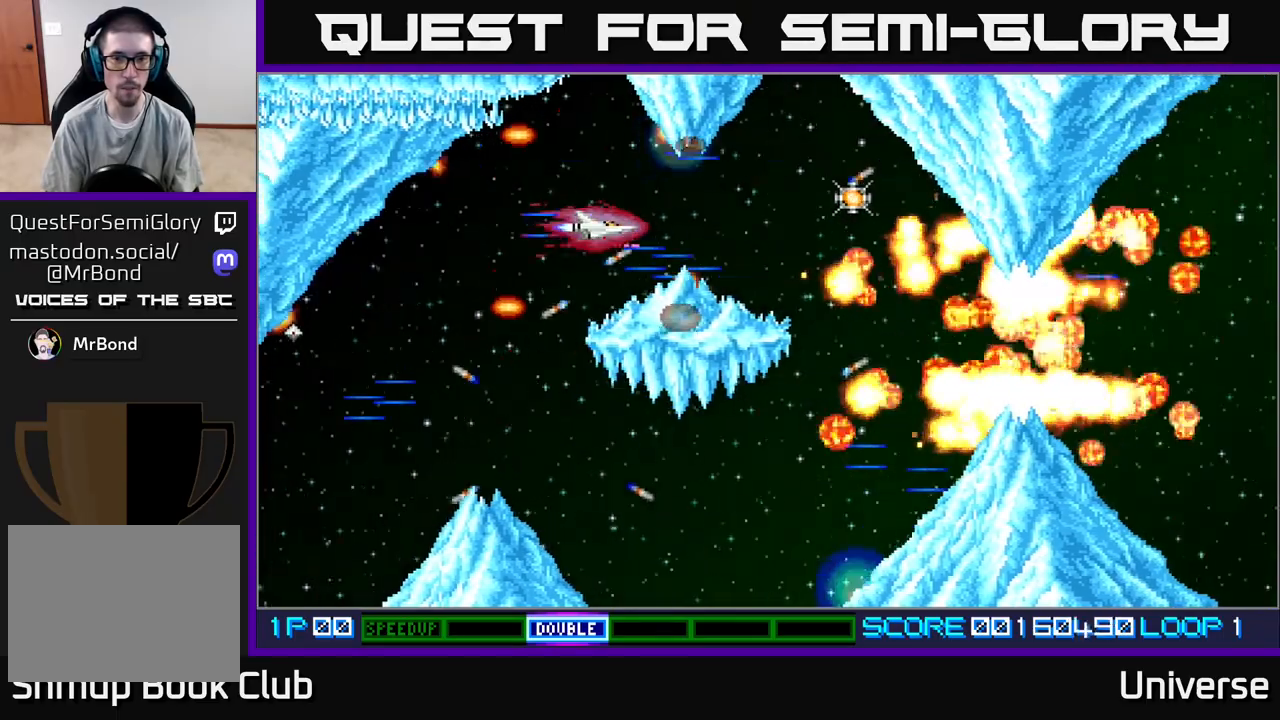
{"buttons": ["A", "DPAD_DOWN"], "events": [[50, "DPAD_UP", "up"], [233, "DPAD_RIGHT", "up"], [450, "DPAD_DOWN", "down"]]}
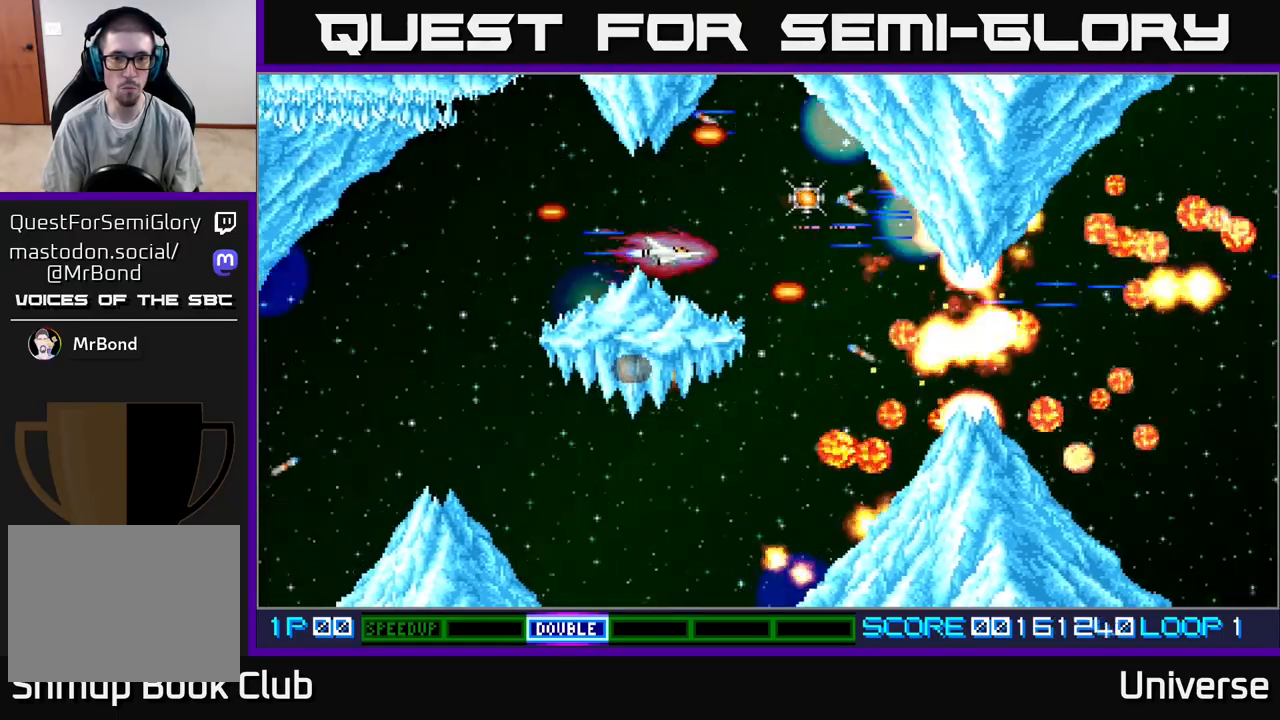
{"buttons": ["A", "DPAD_LEFT"], "events": [[17, "DPAD_DOWN", "up"], [483, "DPAD_LEFT", "down"]]}
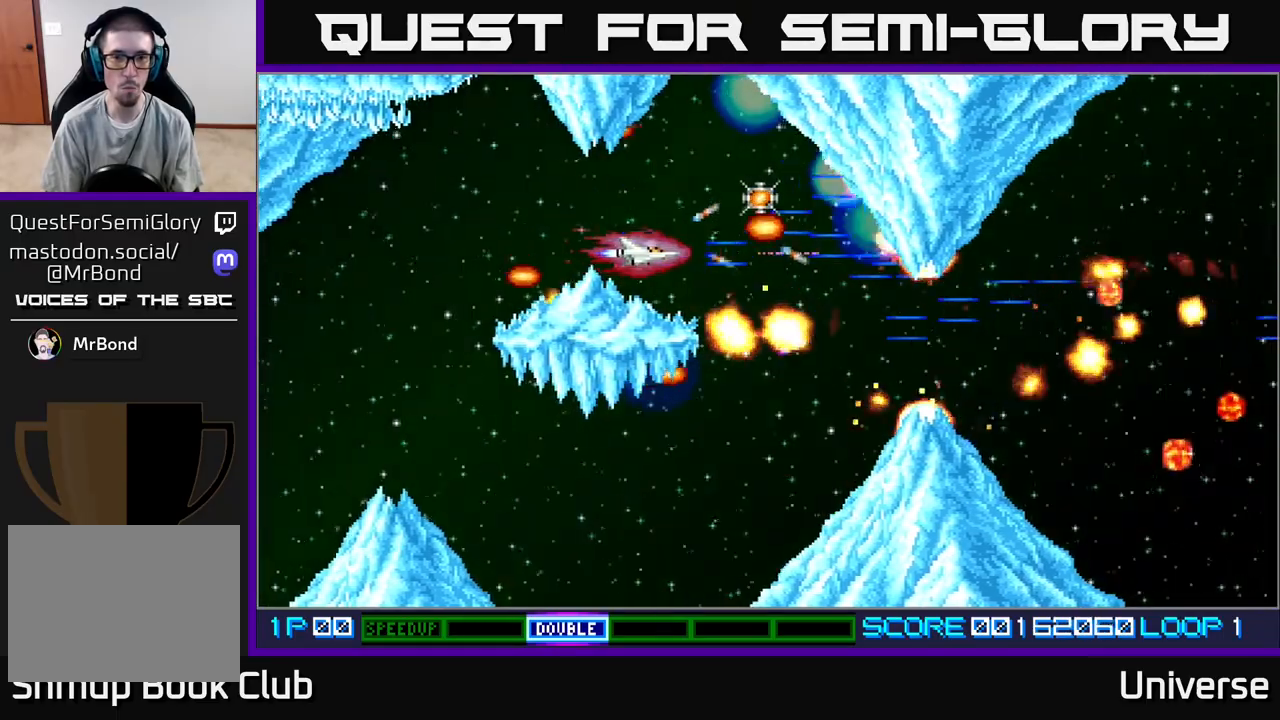
{"buttons": ["A", "DPAD_RIGHT"], "events": [[100, "DPAD_LEFT", "up"], [433, "DPAD_RIGHT", "down"]]}
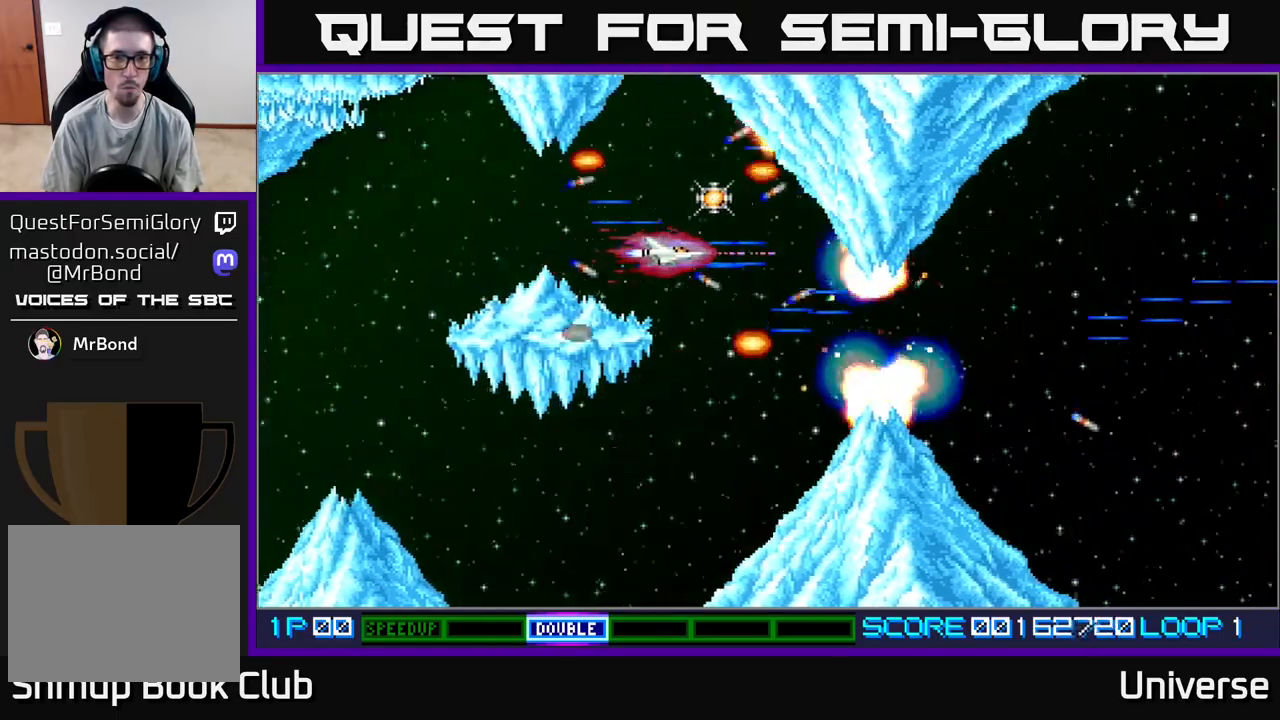
{"buttons": ["A"], "events": [[50, "DPAD_UP", "down"], [100, "DPAD_RIGHT", "up"], [150, "DPAD_UP", "up"], [167, "DPAD_LEFT", "down"], [183, "DPAD_DOWN", "down"], [217, "DPAD_LEFT", "up"], [400, "DPAD_DOWN", "up"]]}
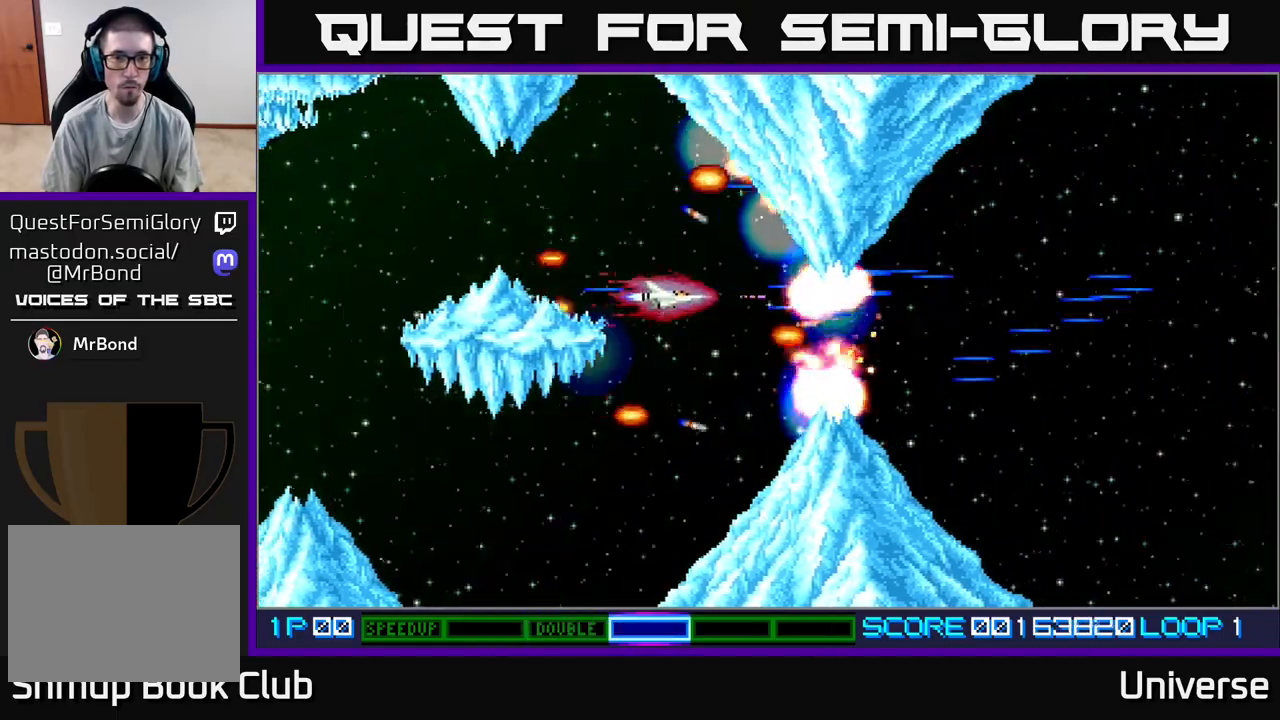
{"buttons": ["A"], "events": [[183, "DPAD_LEFT", "down"], [283, "DPAD_LEFT", "up"]]}
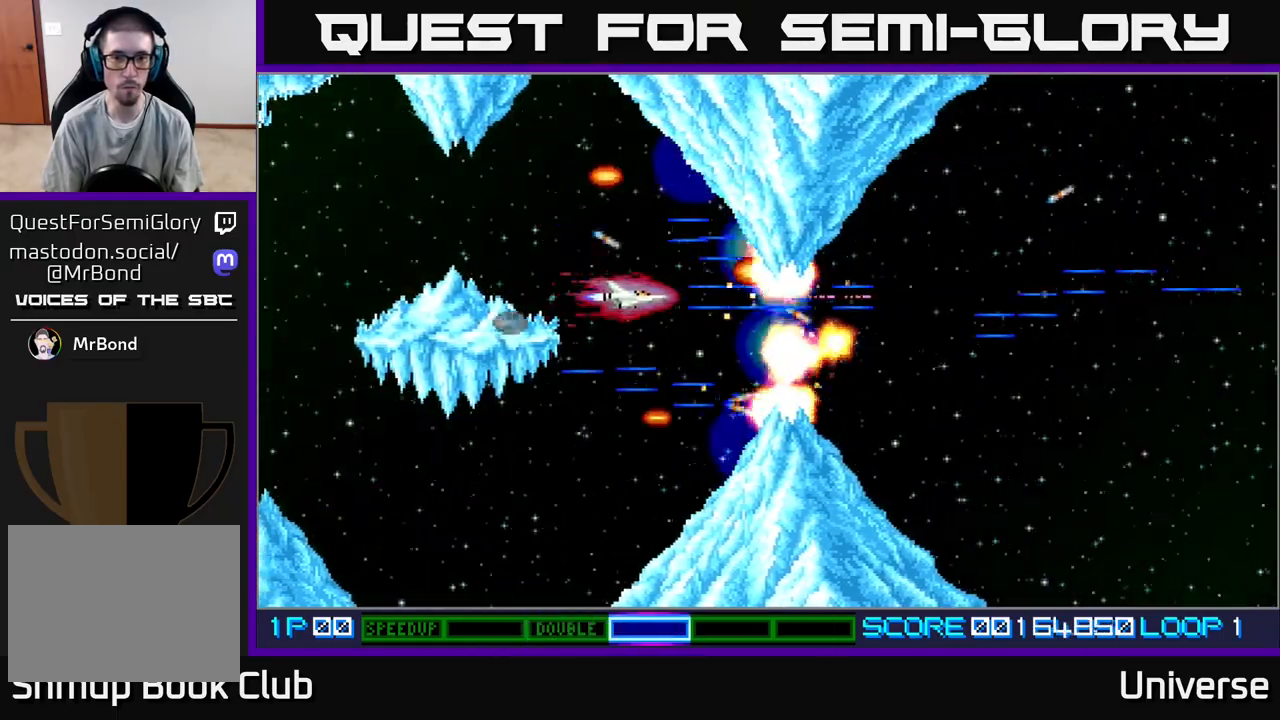
{"buttons": ["A"], "events": [[67, "DPAD_DOWN", "down"], [150, "DPAD_DOWN", "up"], [367, "DPAD_LEFT", "down"], [400, "DPAD_DOWN", "down"], [433, "DPAD_DOWN", "up"], [467, "DPAD_LEFT", "up"]]}
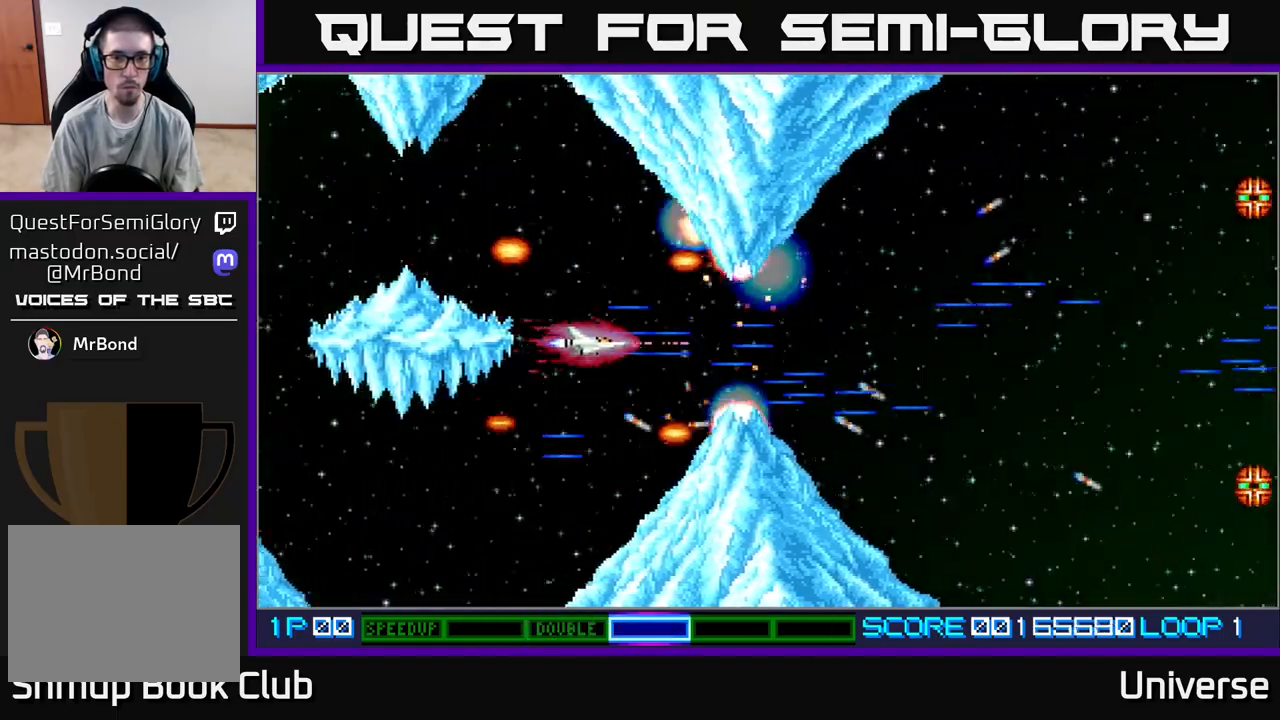
{"buttons": ["A", "DPAD_RIGHT"], "events": [[250, "DPAD_RIGHT", "down"]]}